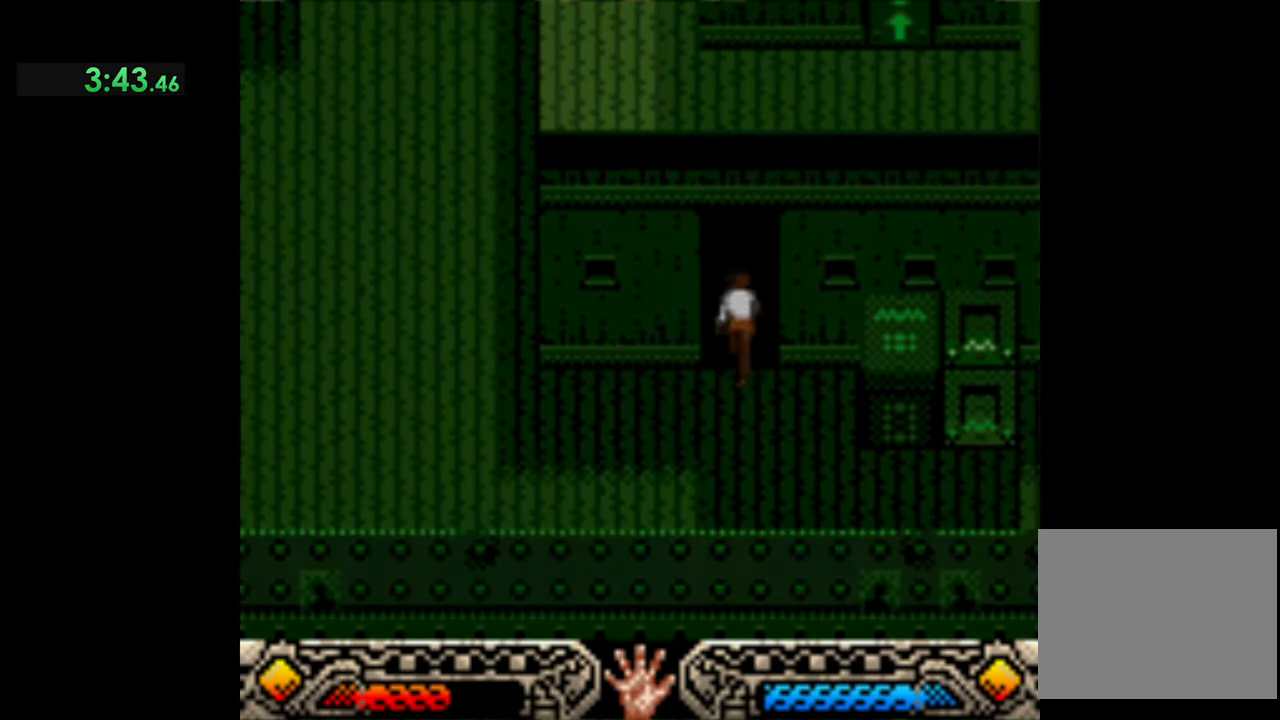
Gameplay with a controller (Xbox layout); each line is a JSON object with the inputs held at the frame after it. "events" lists button and stick changes between this image and that frame as [ms after this image, input, new state], when the widget could be followed in between. Not read: right_stick.
{"buttons": [], "left_stick": "up", "events": []}
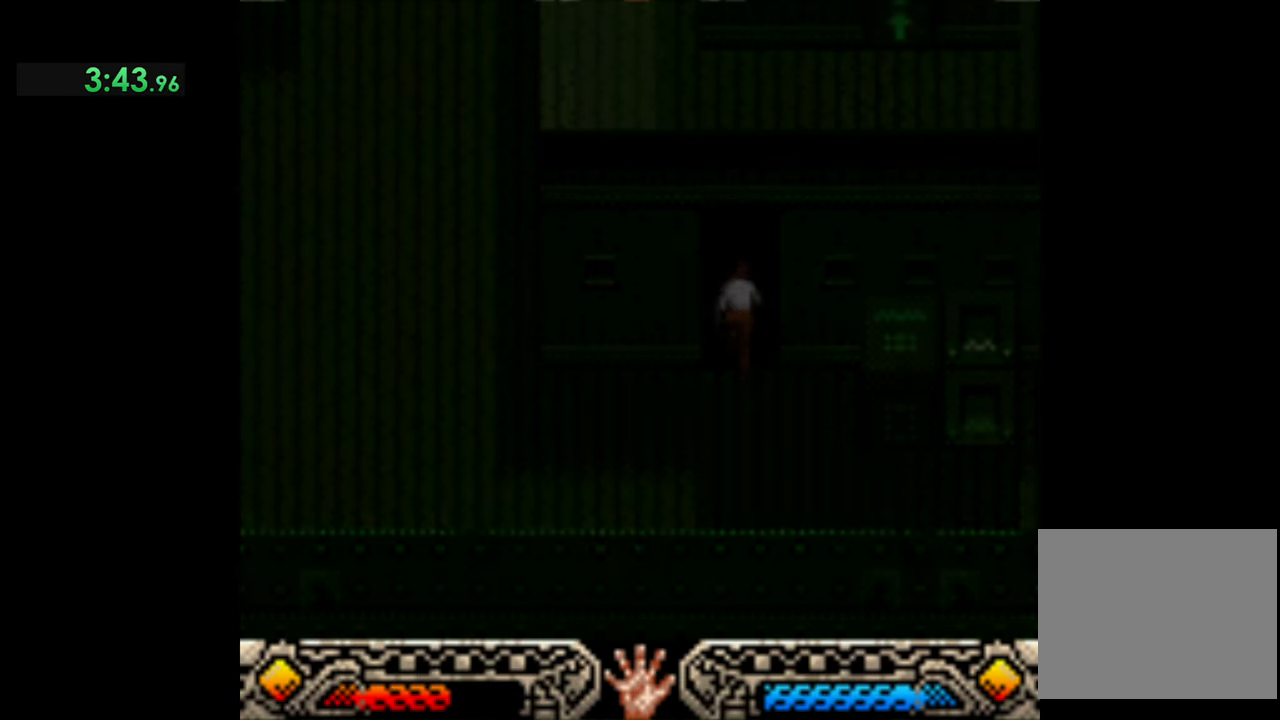
{"buttons": [], "left_stick": "up", "events": []}
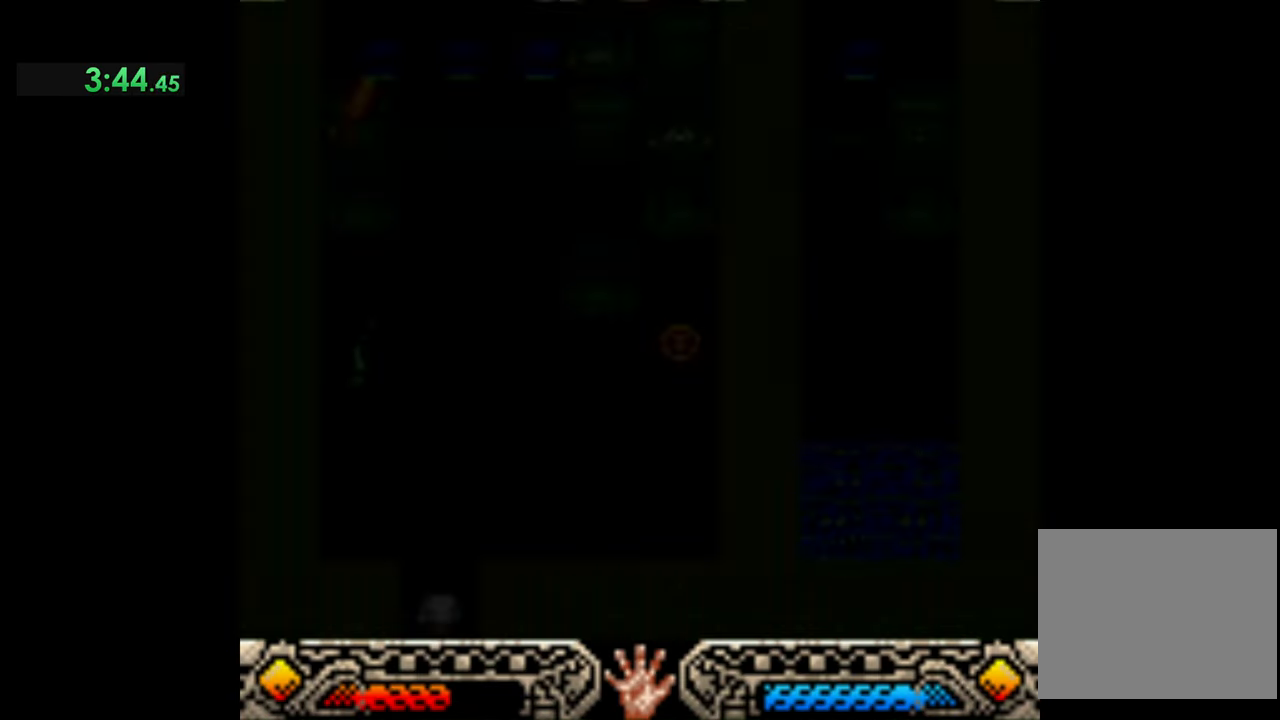
{"buttons": [], "left_stick": "up", "events": []}
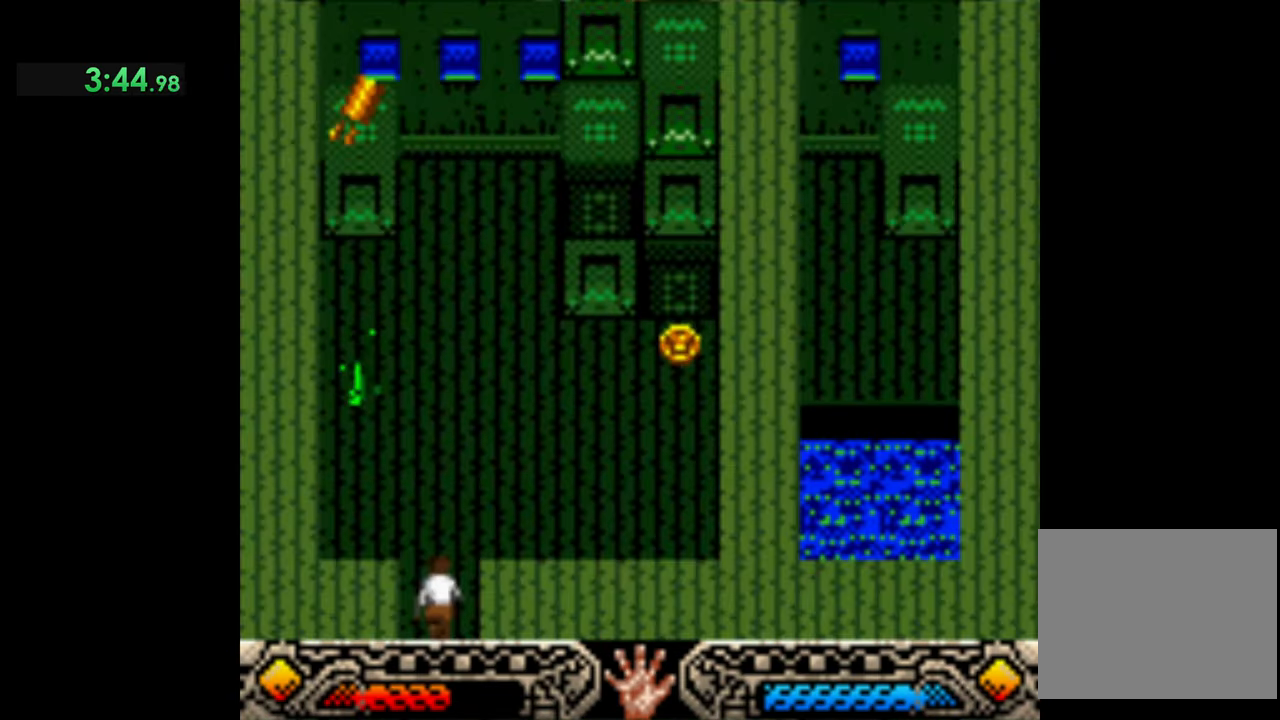
{"buttons": [], "left_stick": "up", "events": []}
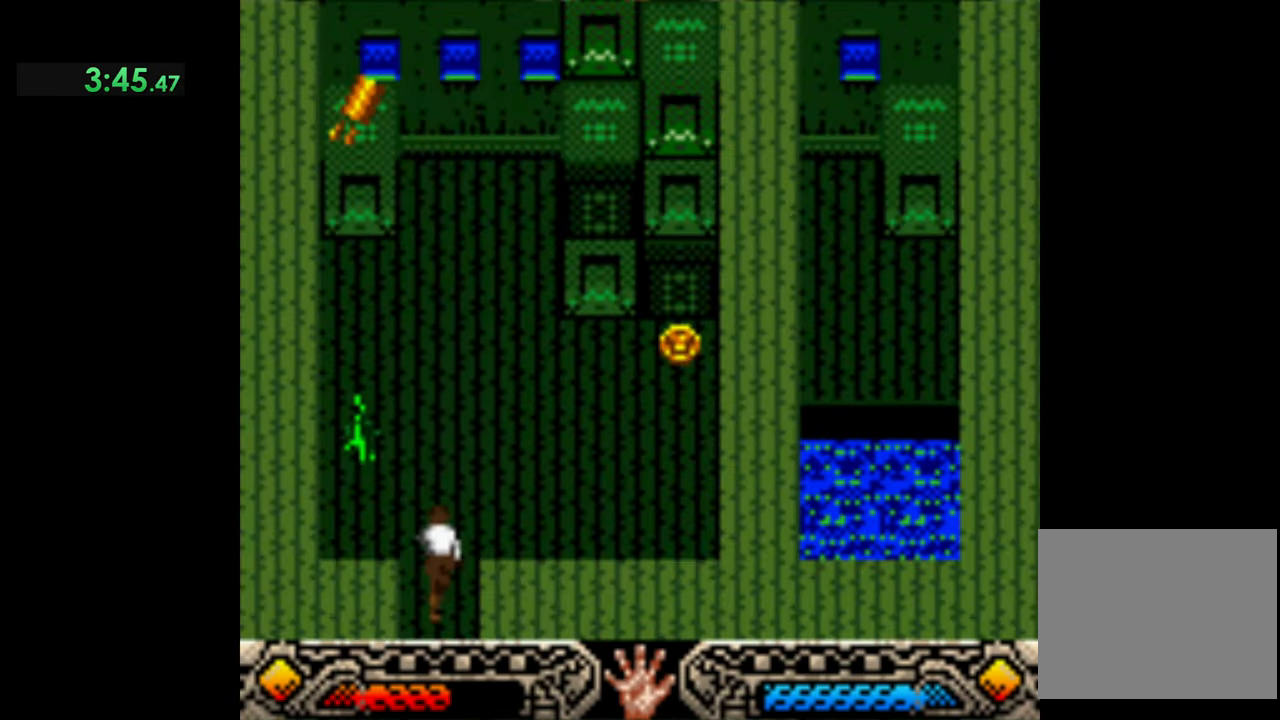
{"buttons": [], "left_stick": "up", "events": []}
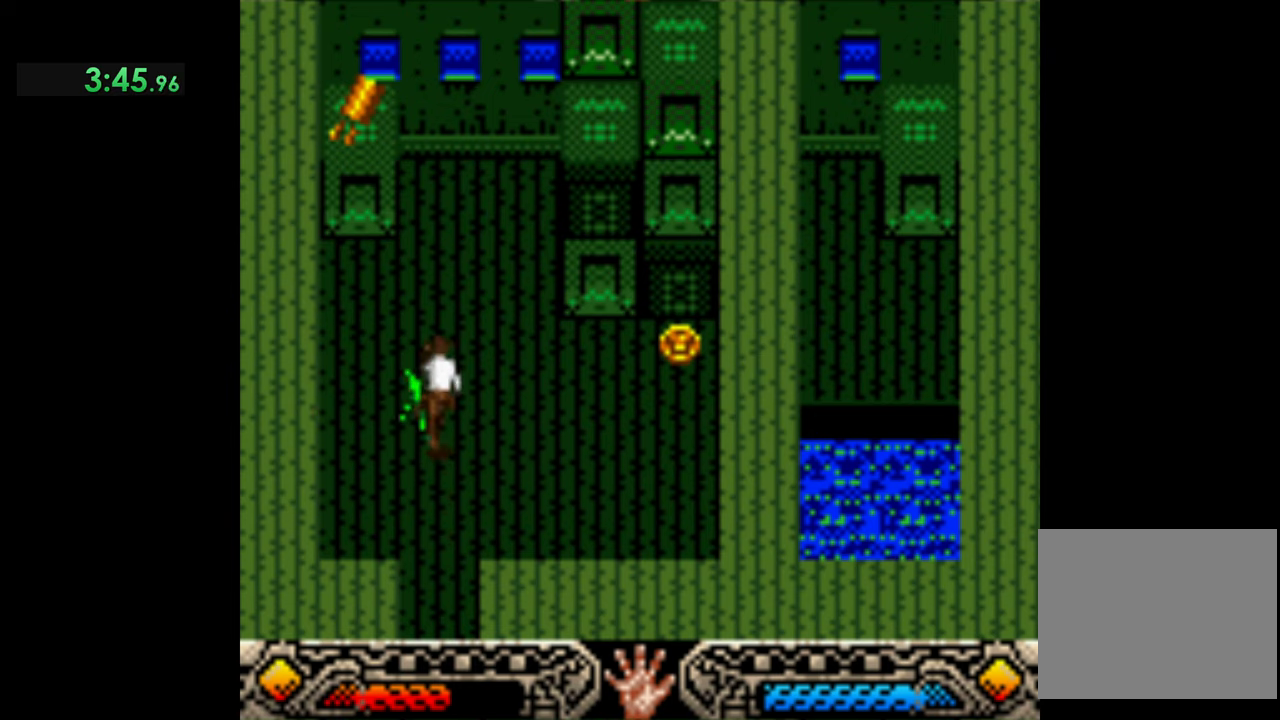
{"buttons": ["B"], "left_stick": "up", "events": [[66, "left_stick", "up-left"], [400, "left_stick", "up"], [466, "B", "down"]]}
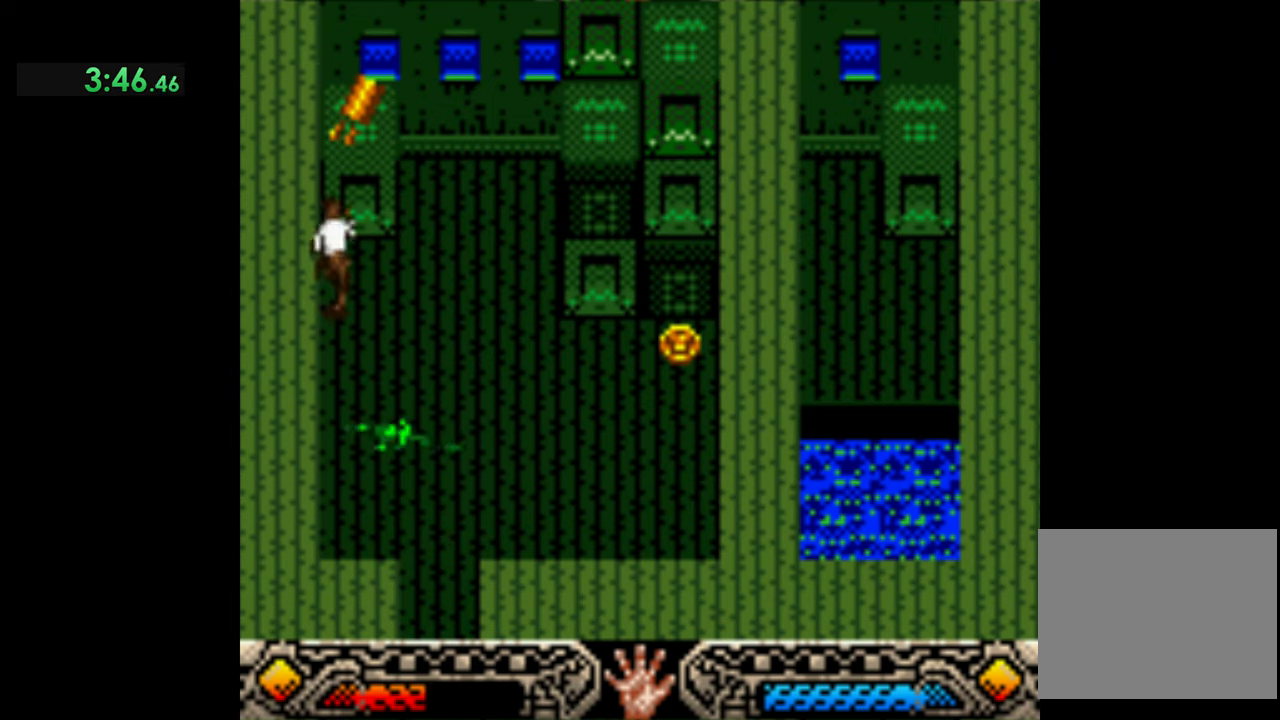
{"buttons": [], "left_stick": "up-right", "events": [[233, "B", "up"], [300, "A", "down"], [366, "left_stick", "up-right"], [433, "A", "up"]]}
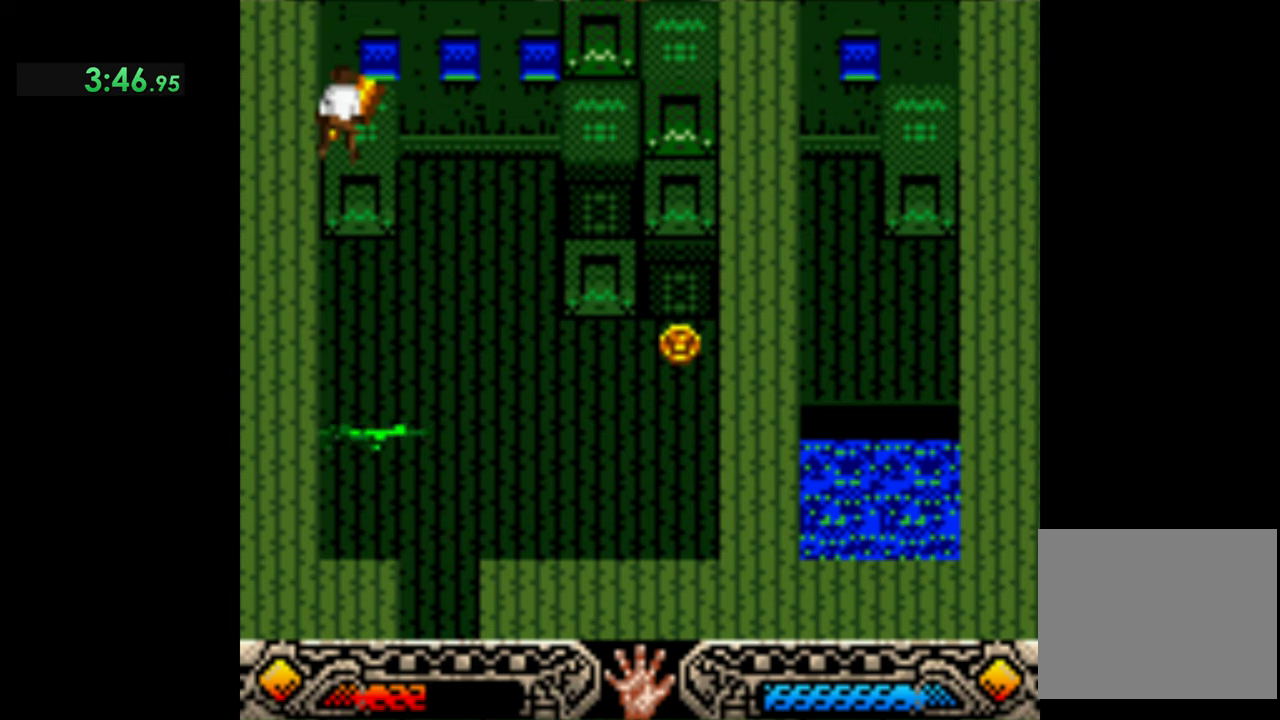
{"buttons": ["A"], "left_stick": "right", "events": [[33, "A", "down"], [166, "A", "up"], [233, "A", "down"], [300, "left_stick", "right"], [333, "A", "up"], [433, "A", "down"]]}
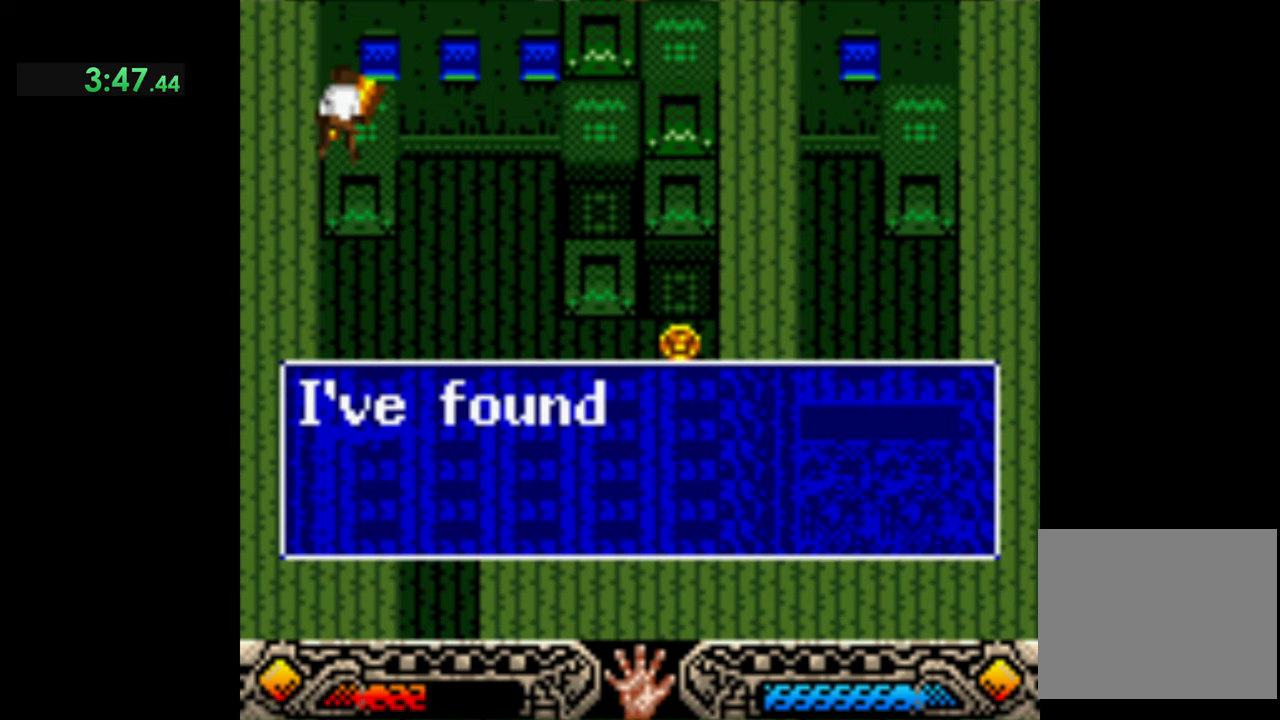
{"buttons": ["A"], "left_stick": "right", "events": [[33, "A", "up"], [133, "A", "down"], [266, "A", "up"], [300, "A", "down"], [433, "A", "up"], [500, "A", "down"]]}
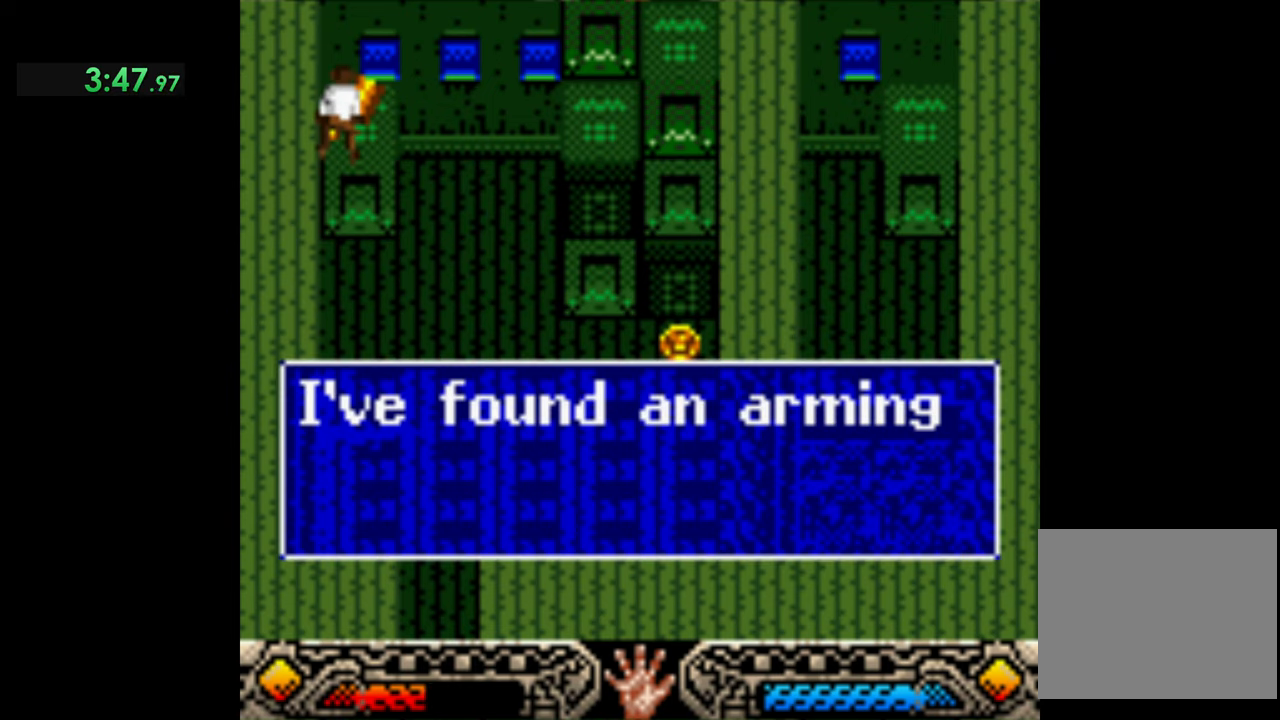
{"buttons": [], "left_stick": "right", "events": [[100, "A", "up"], [166, "A", "down"], [300, "A", "up"], [333, "A", "down"], [466, "A", "up"]]}
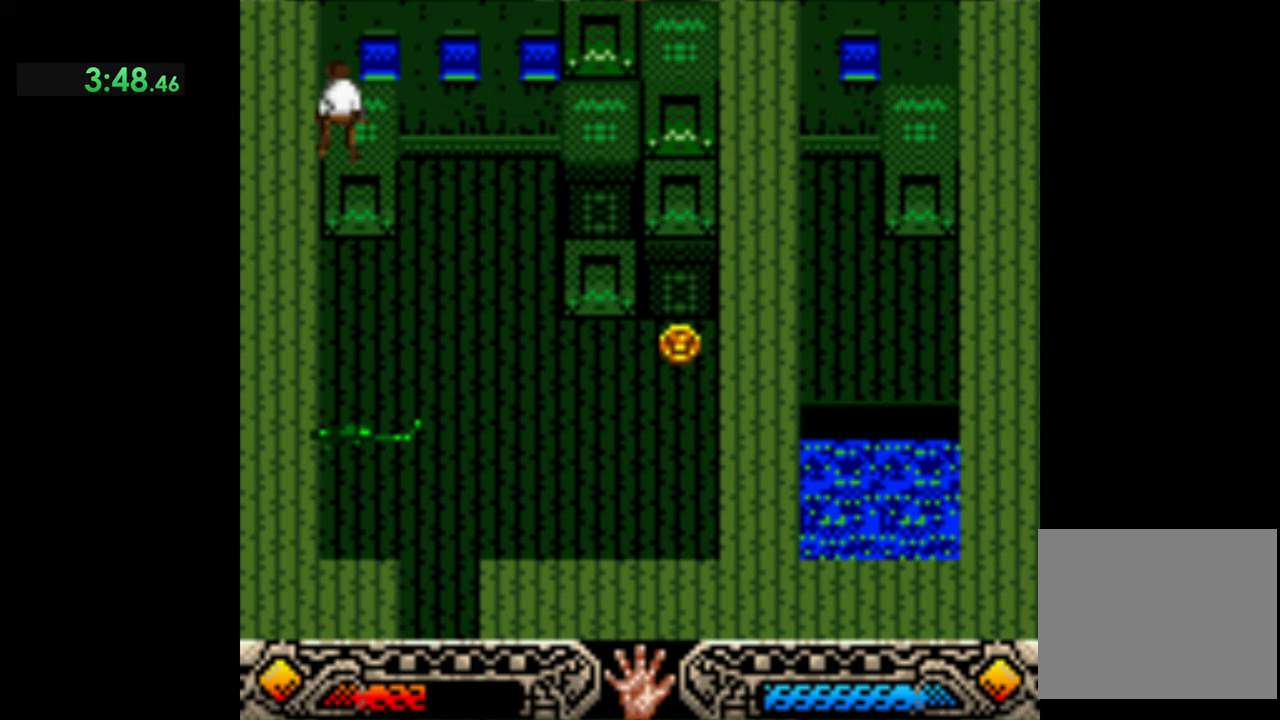
{"buttons": [], "left_stick": "right", "events": [[33, "A", "down"], [133, "A", "up"]]}
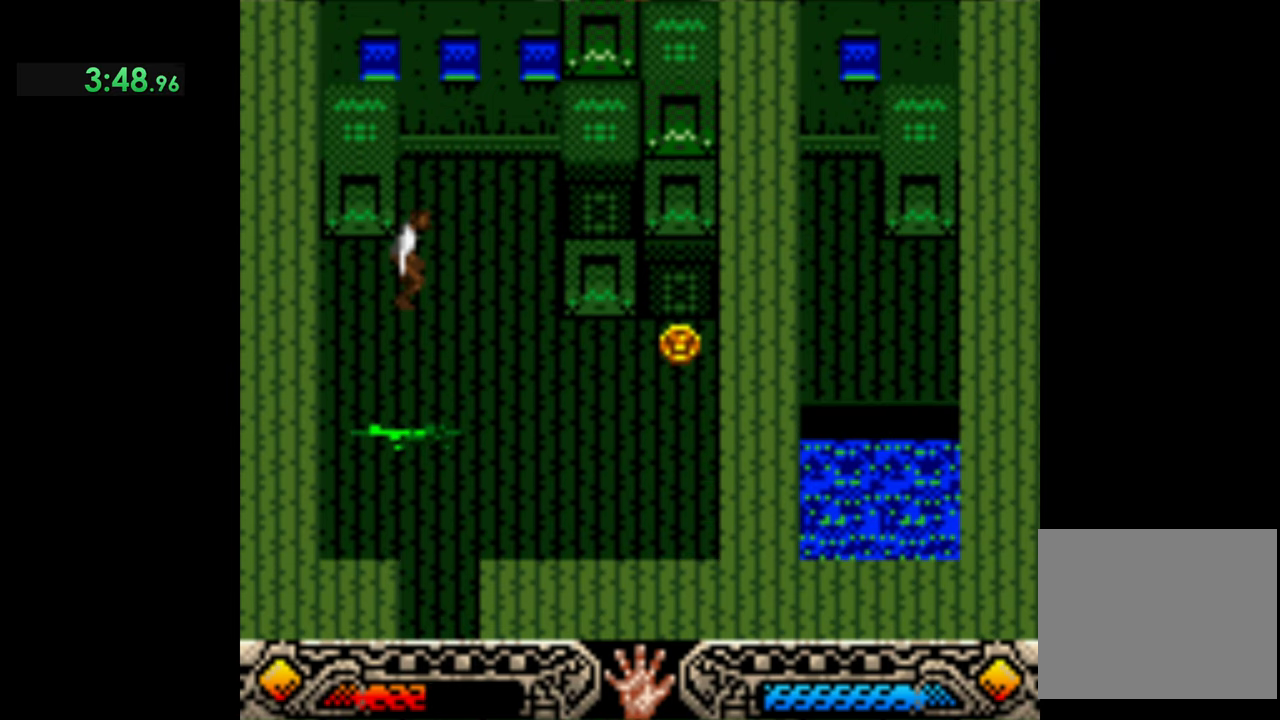
{"buttons": [], "left_stick": "right", "events": []}
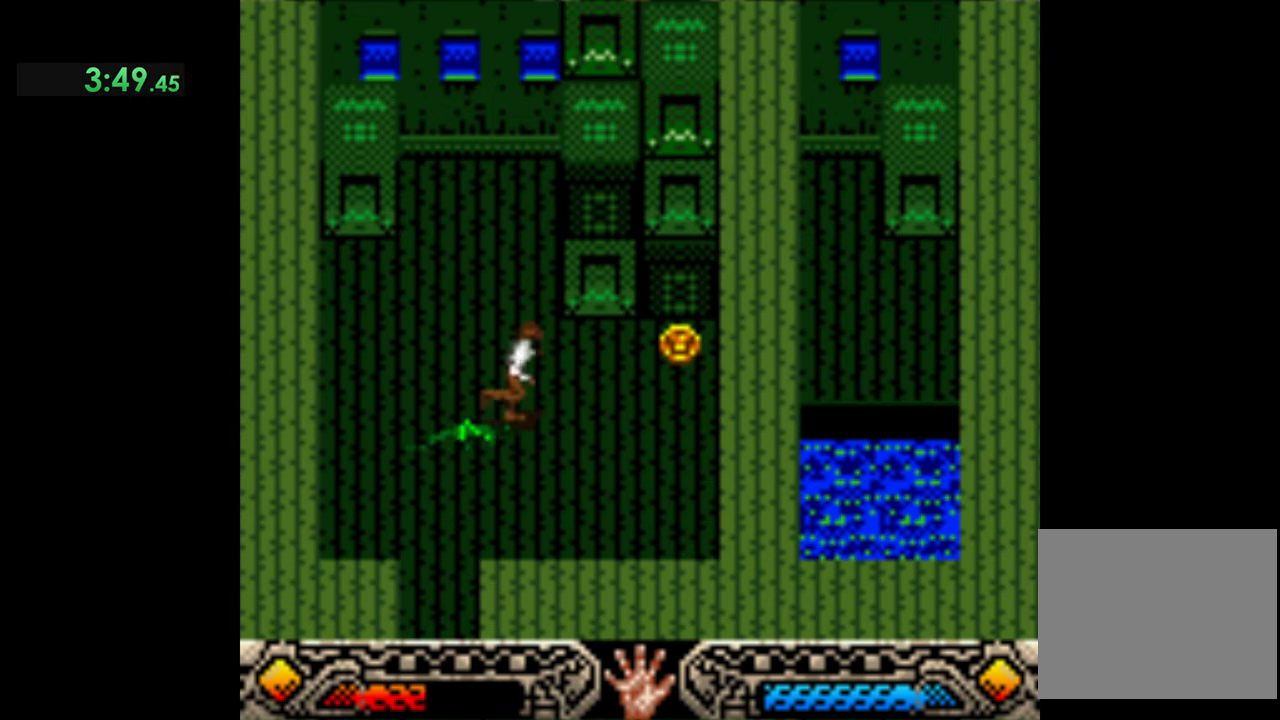
{"buttons": [], "left_stick": "right", "events": [[166, "A", "down"], [300, "A", "up"], [366, "A", "down"], [500, "A", "up"]]}
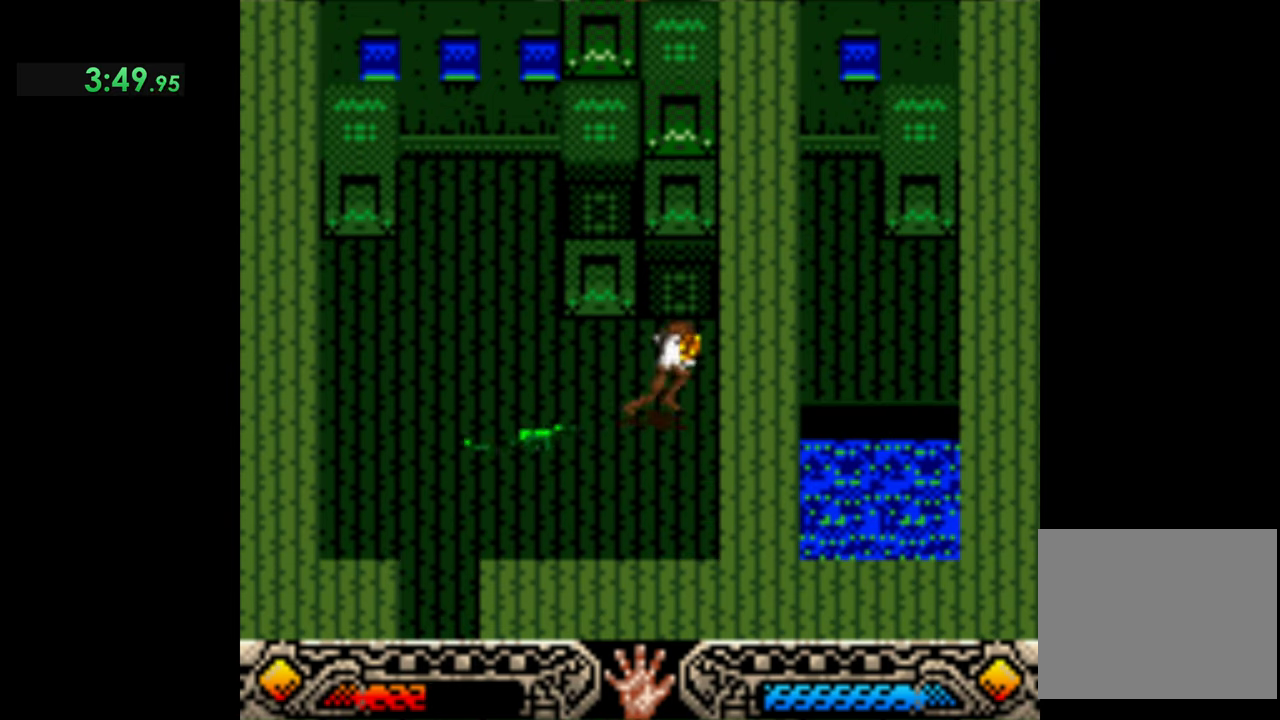
{"buttons": ["A"], "left_stick": "center", "events": [[66, "A", "down"], [133, "left_stick", "up-right"], [233, "A", "up"], [266, "left_stick", "up"], [300, "A", "down"], [433, "A", "up"], [500, "A", "down"], [500, "left_stick", "center"]]}
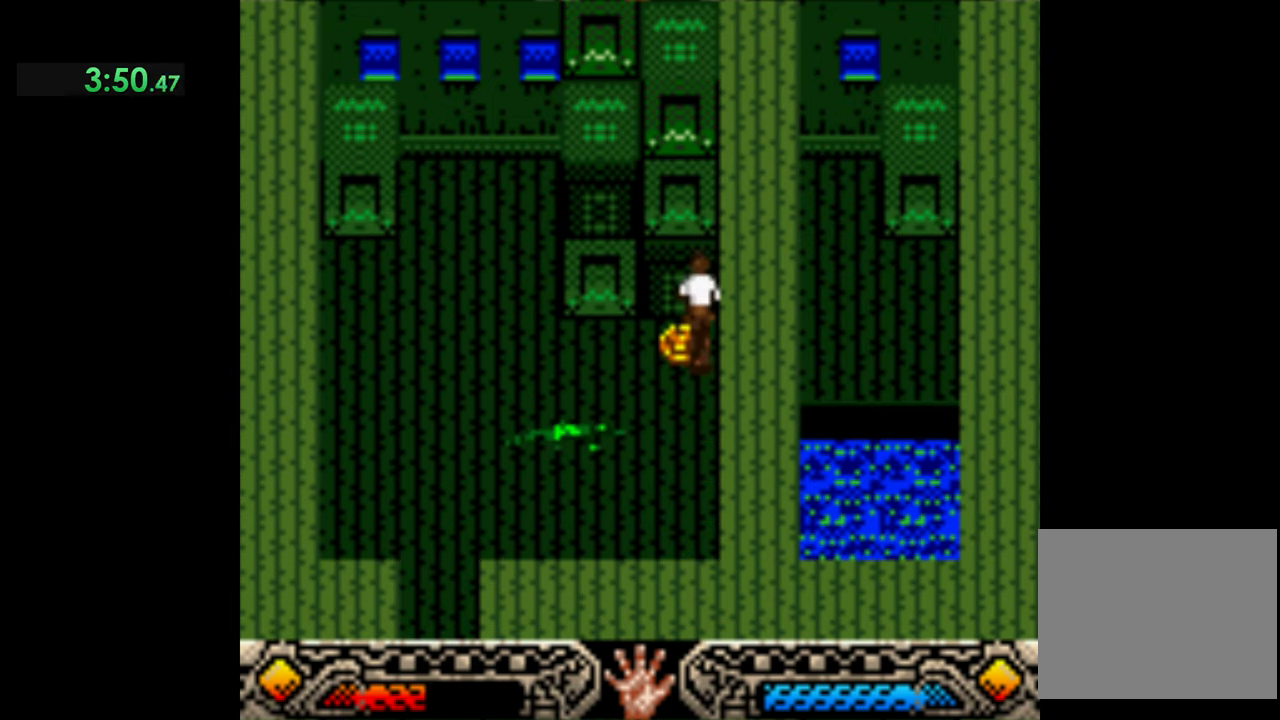
{"buttons": ["A"], "left_stick": "down-left", "events": [[66, "left_stick", "left"], [133, "A", "up"], [166, "left_stick", "down-left"], [200, "A", "down"], [366, "A", "up"], [433, "A", "down"]]}
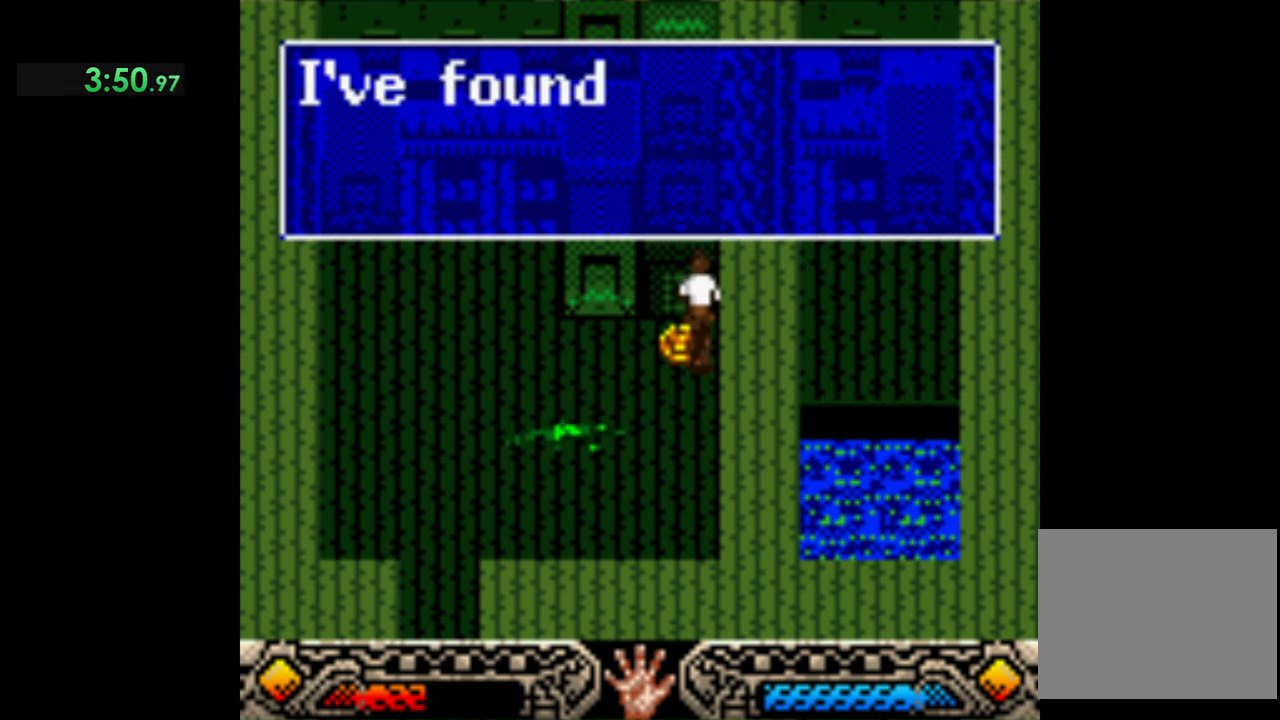
{"buttons": [], "left_stick": "down", "events": [[67, "A", "up"], [134, "A", "down"], [200, "left_stick", "down"], [300, "A", "up"], [367, "A", "down"], [500, "A", "up"]]}
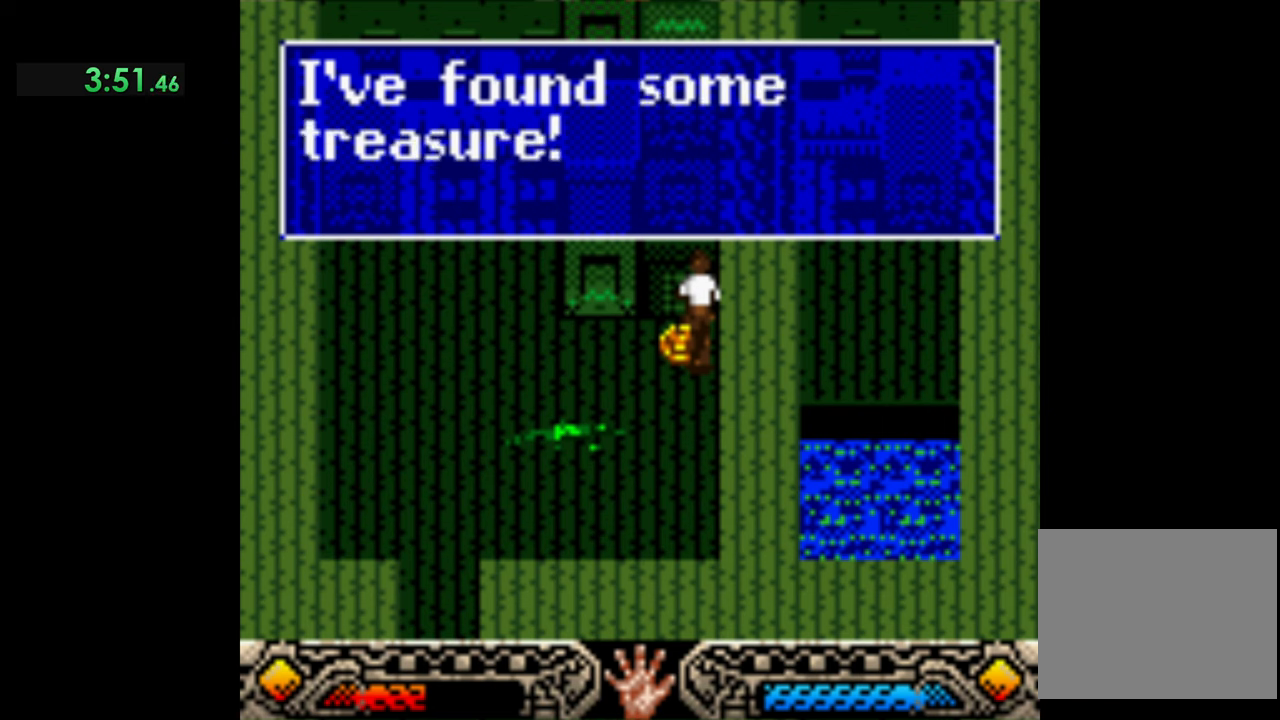
{"buttons": ["A"], "left_stick": "down", "events": [[34, "A", "down"], [167, "A", "up"], [234, "A", "down"], [367, "A", "up"], [434, "A", "down"]]}
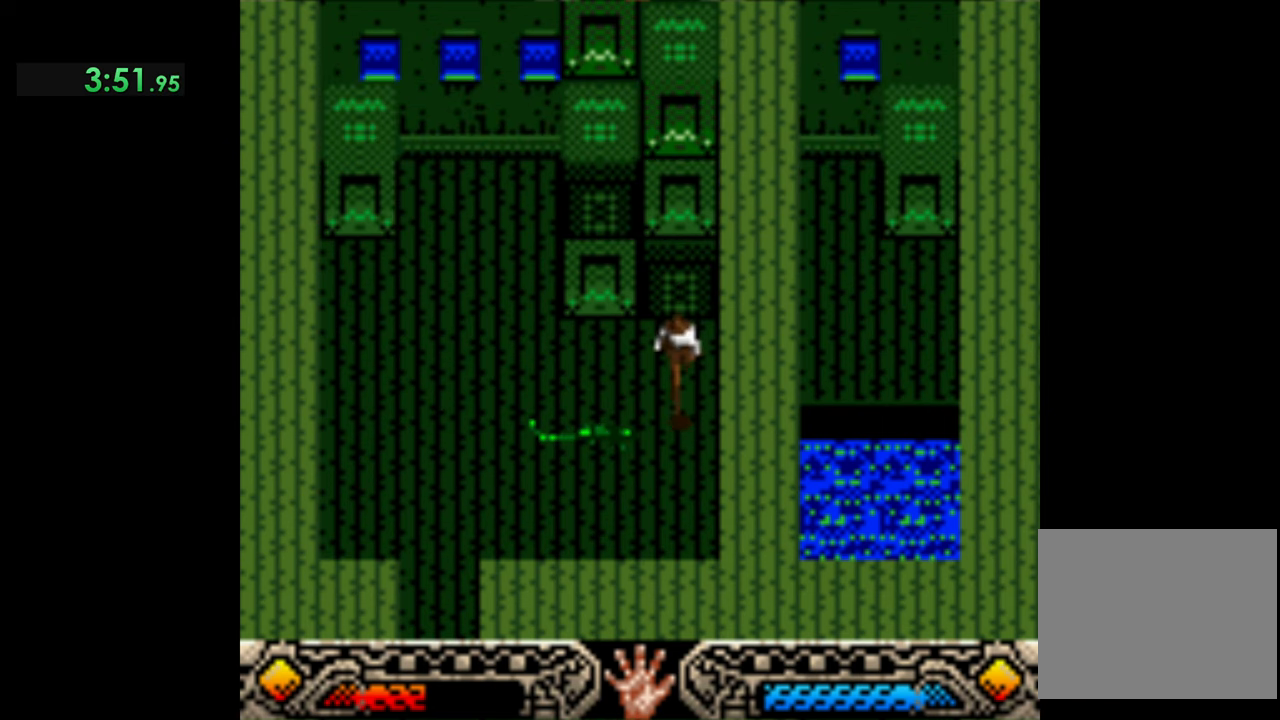
{"buttons": [], "left_stick": "down-left", "events": [[67, "A", "up"], [267, "left_stick", "down-left"]]}
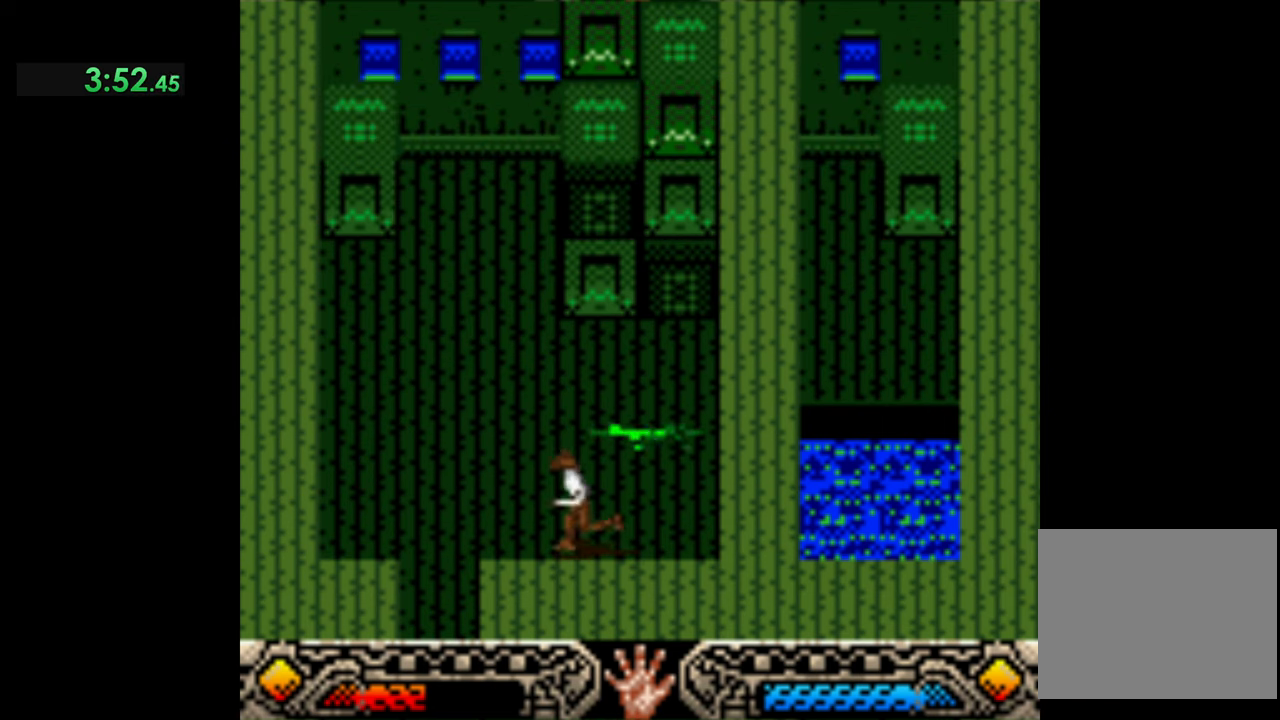
{"buttons": [], "left_stick": "down", "events": [[367, "left_stick", "down"]]}
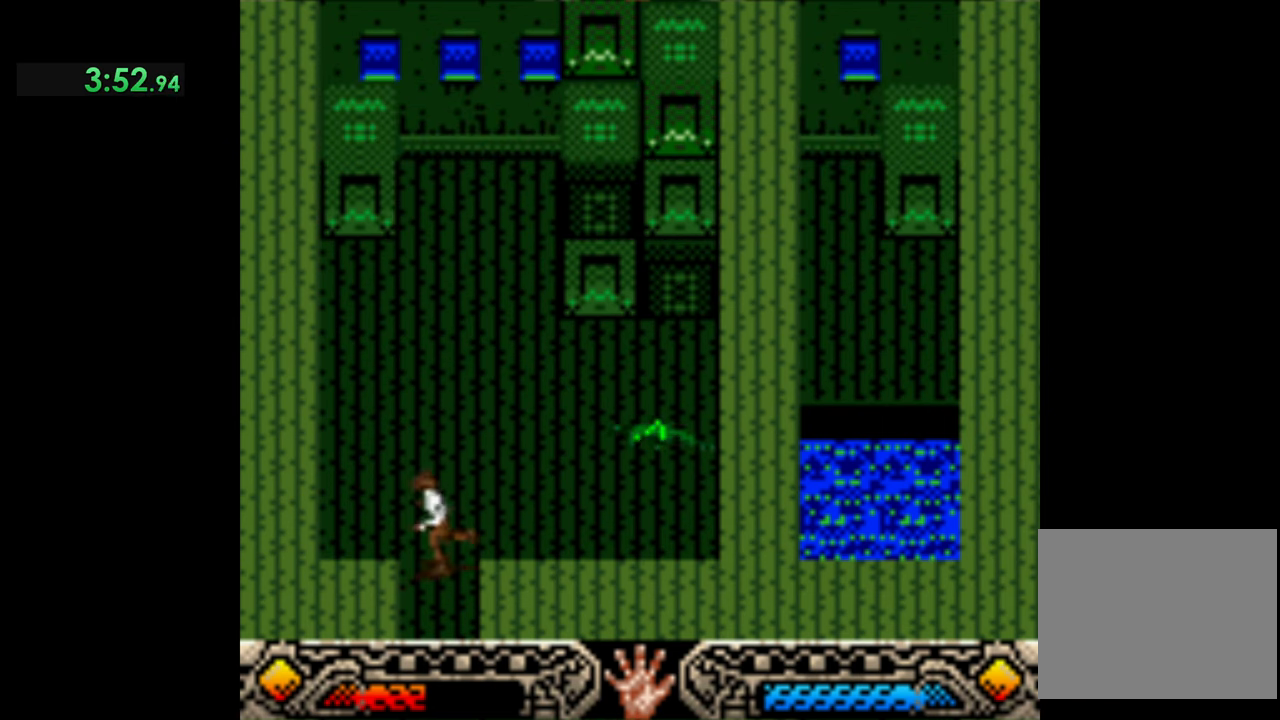
{"buttons": [], "left_stick": "down-right", "events": [[267, "left_stick", "down-right"]]}
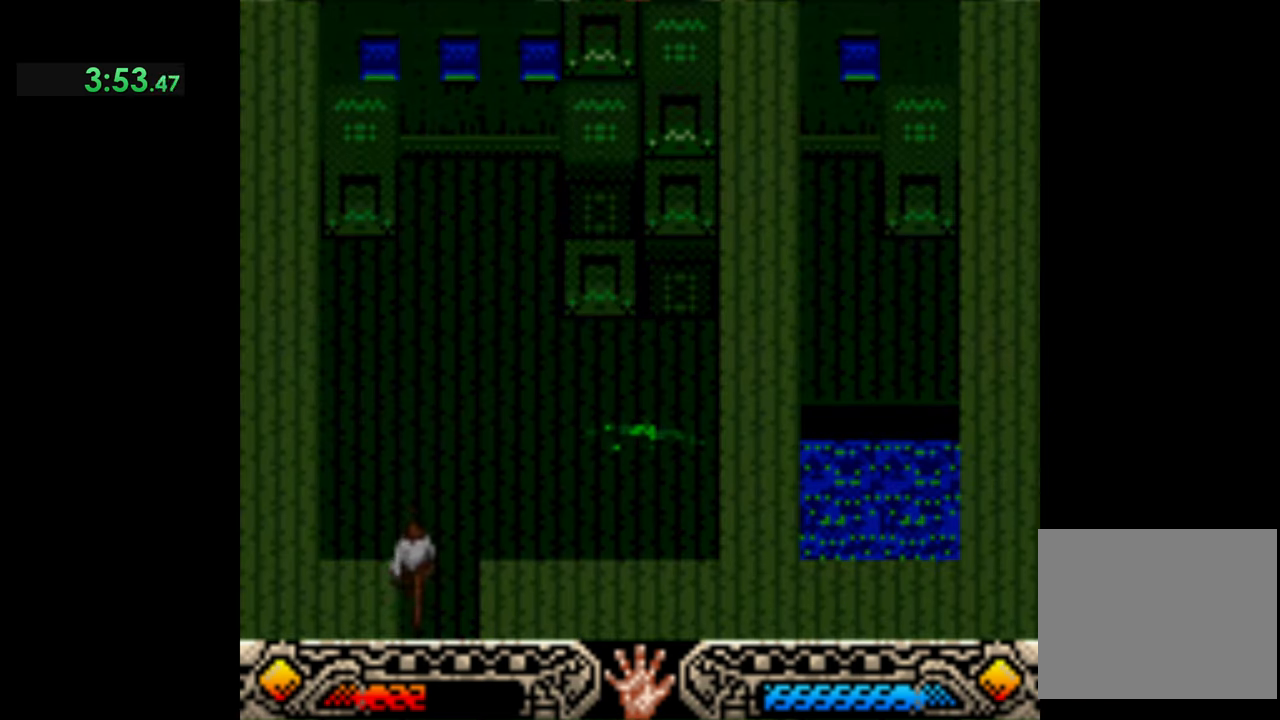
{"buttons": [], "left_stick": "down-right", "events": [[134, "left_stick", "center"], [300, "left_stick", "down-right"]]}
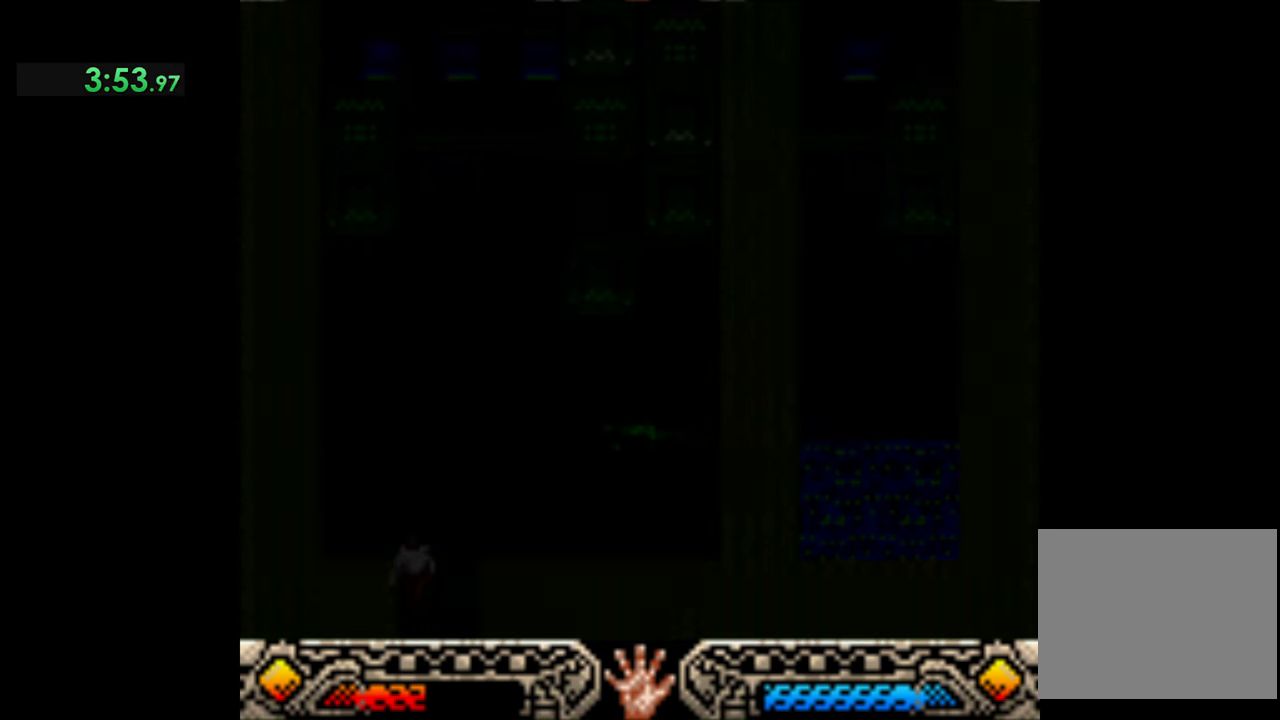
{"buttons": [], "left_stick": "down-right", "events": []}
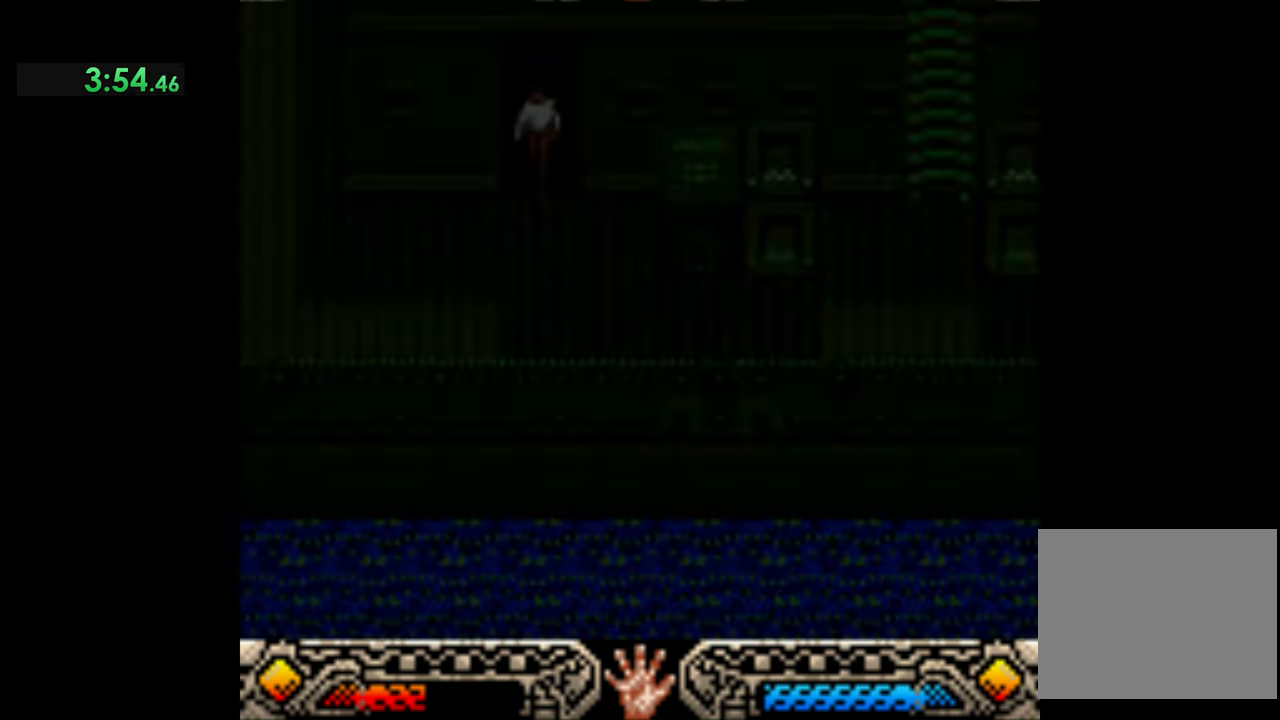
{"buttons": [], "left_stick": "right", "events": [[467, "left_stick", "right"]]}
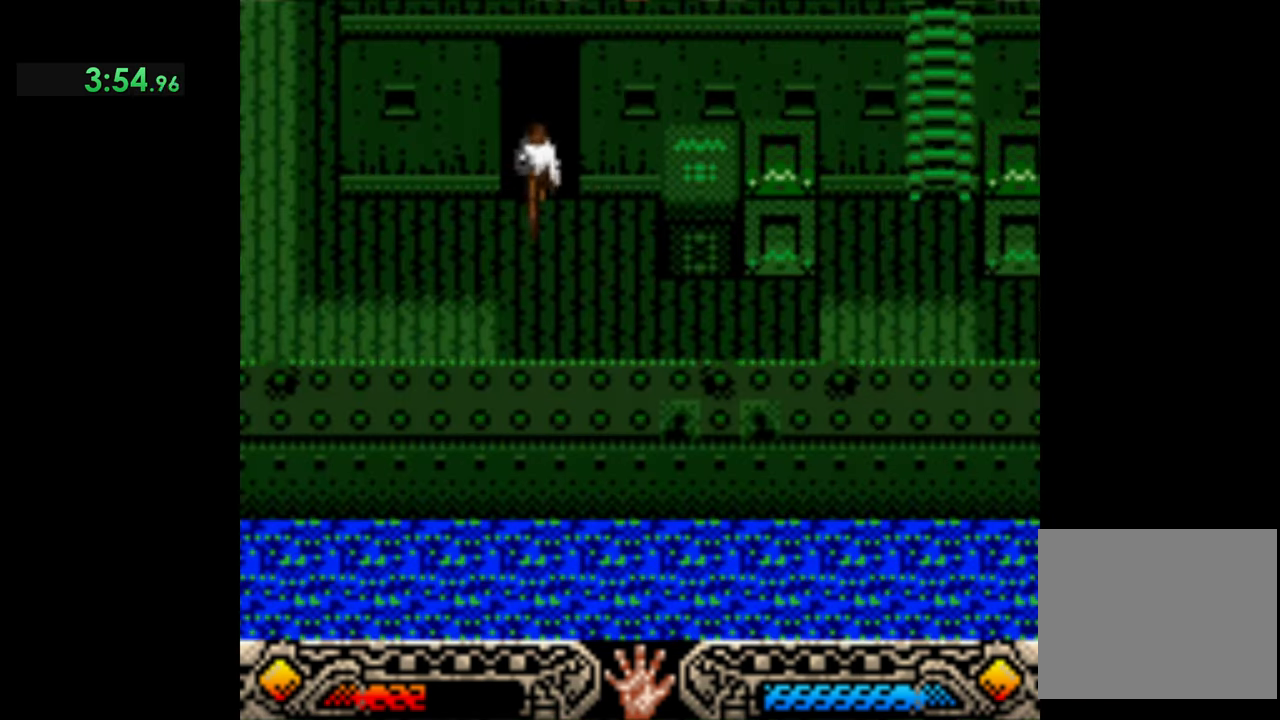
{"buttons": [], "left_stick": "right", "events": []}
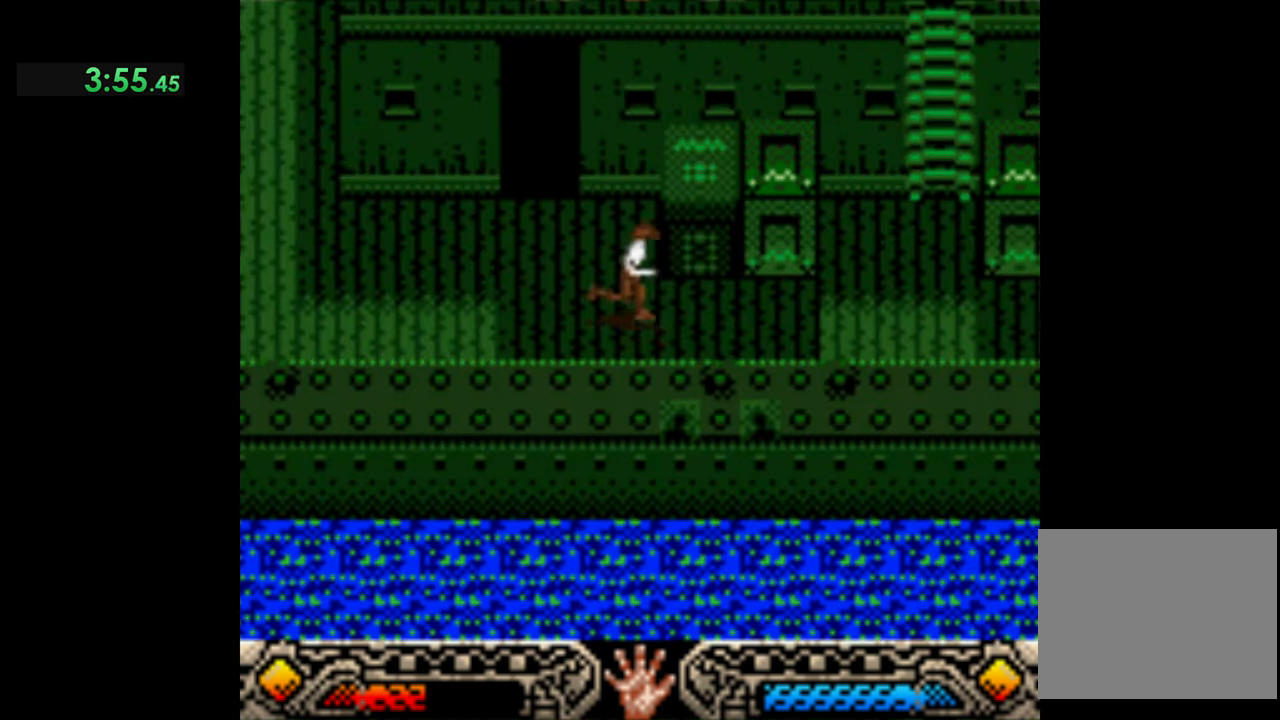
{"buttons": [], "left_stick": "right", "events": []}
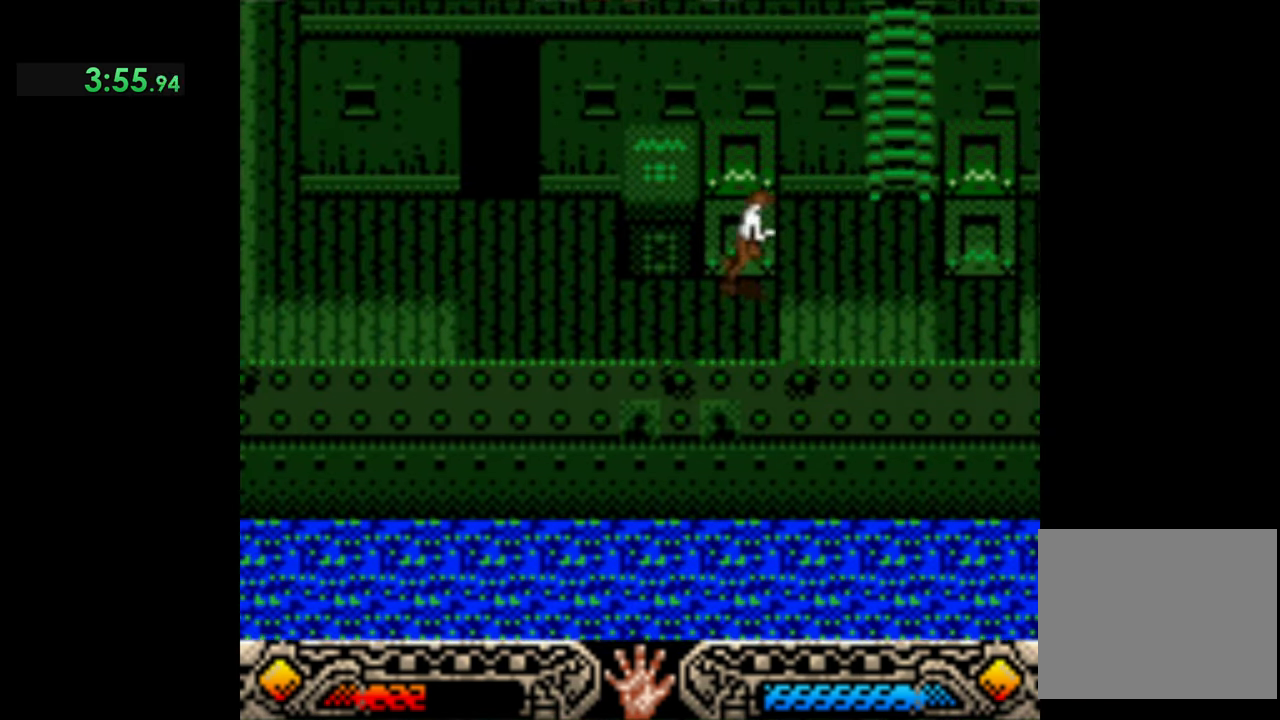
{"buttons": [], "left_stick": "right", "events": []}
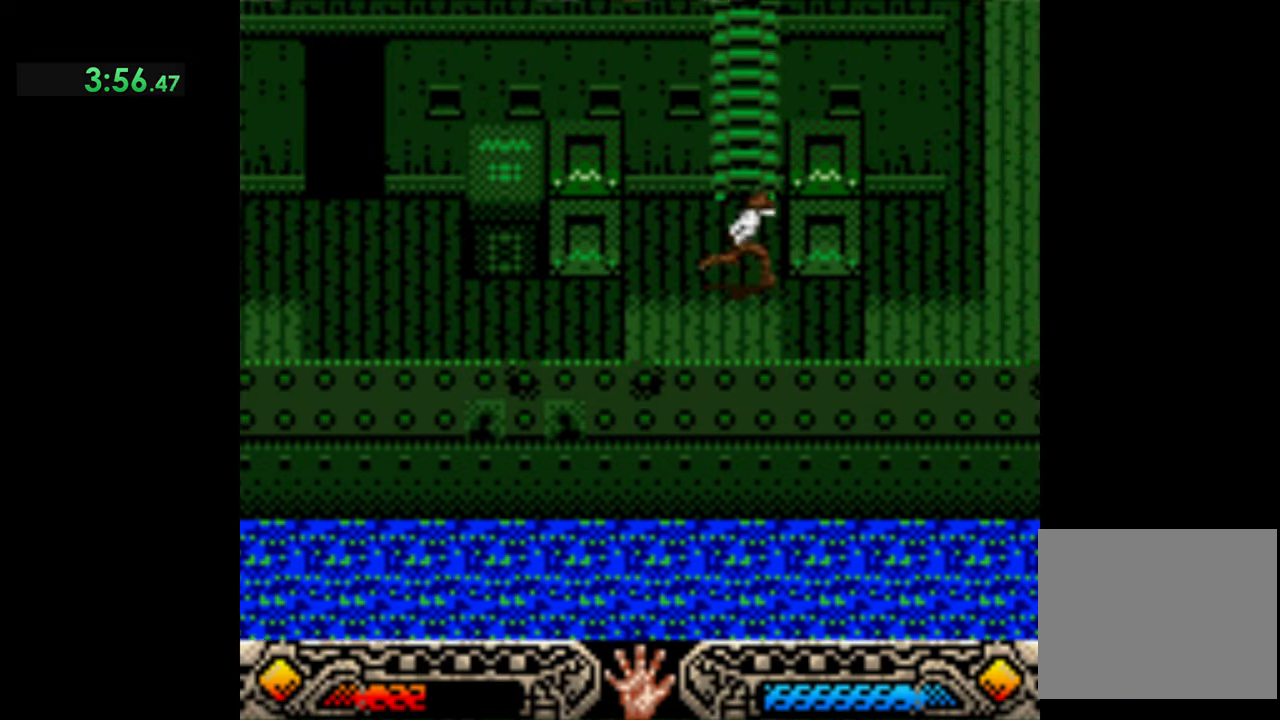
{"buttons": [], "left_stick": "up-right", "events": [[367, "left_stick", "up-right"]]}
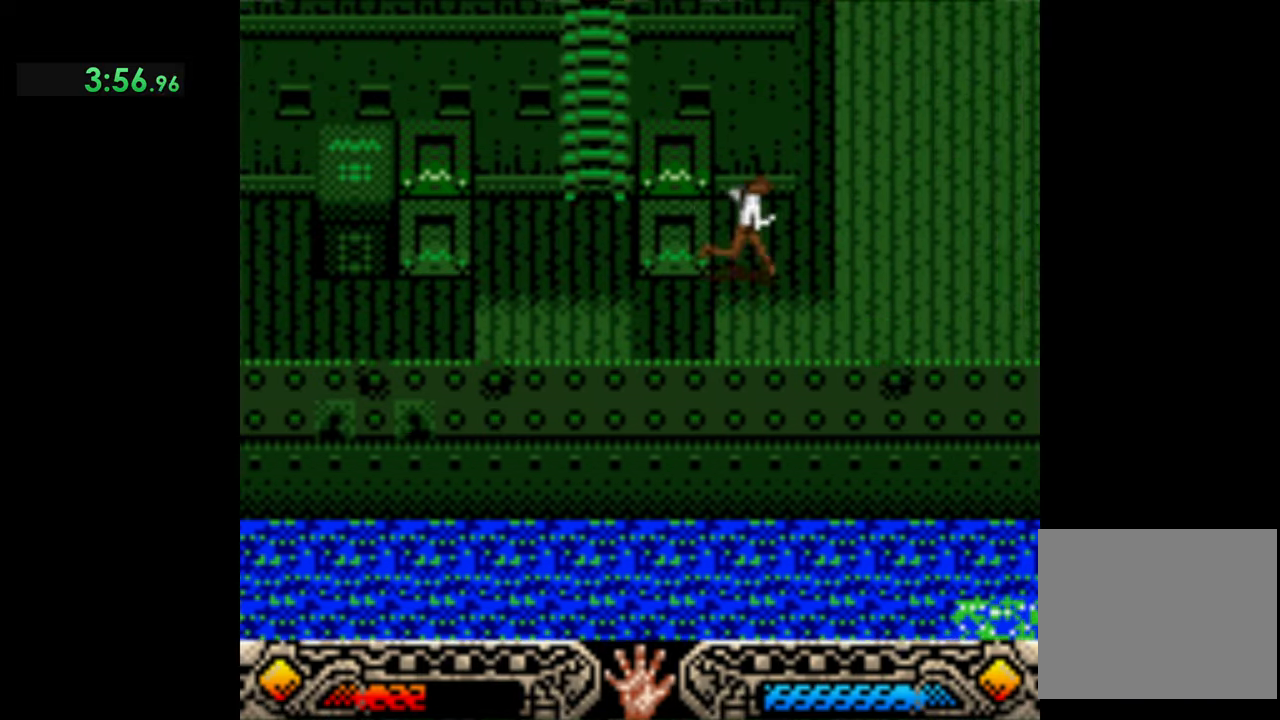
{"buttons": [], "left_stick": "up-right", "events": []}
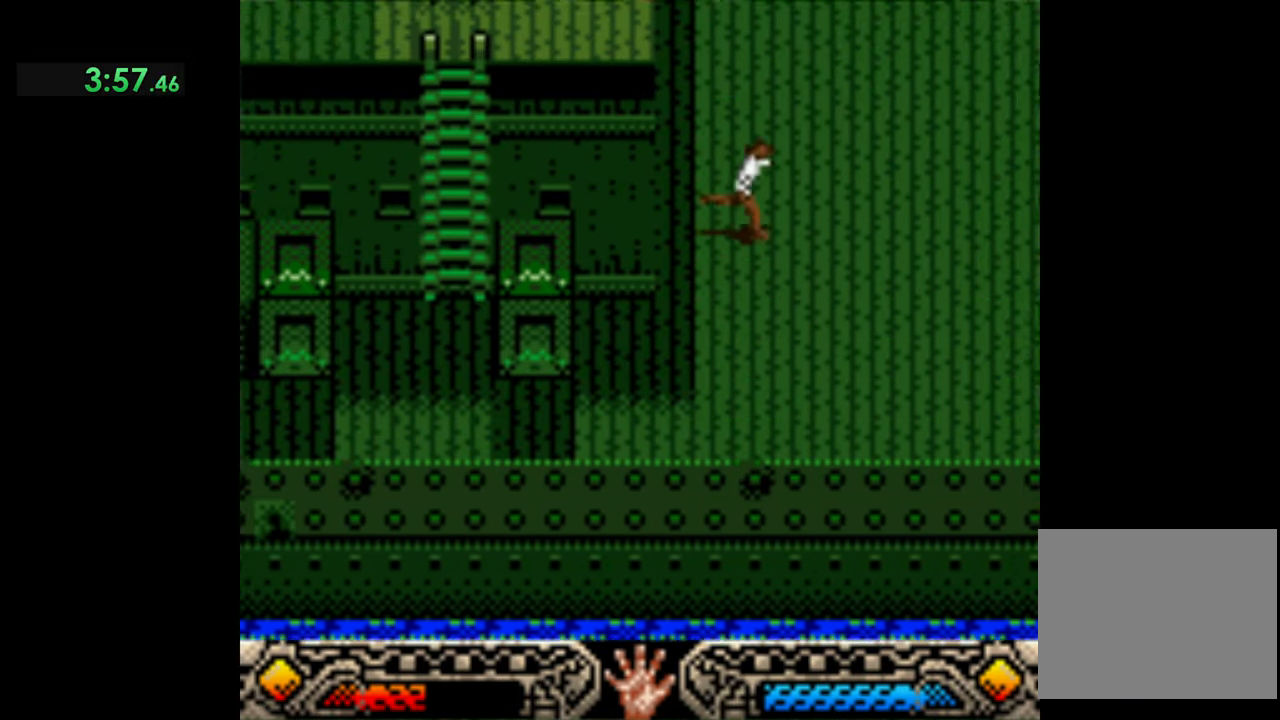
{"buttons": [], "left_stick": "up-right", "events": []}
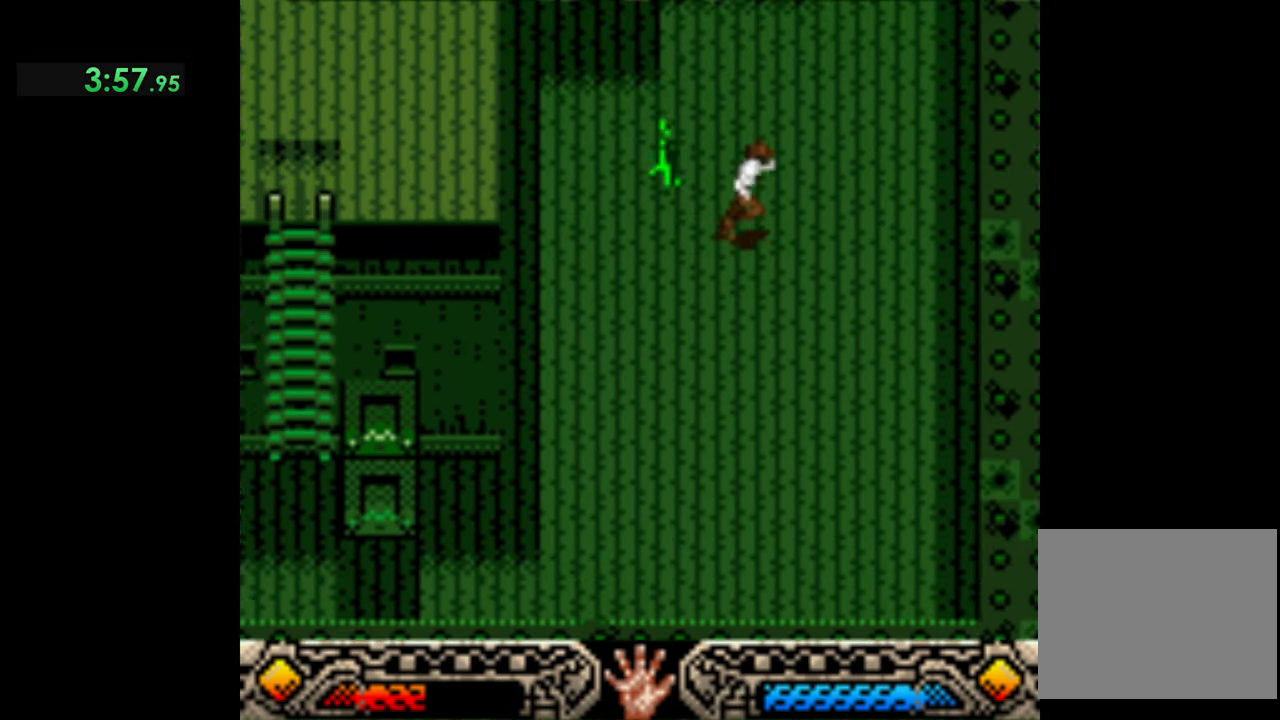
{"buttons": [], "left_stick": "up", "events": [[400, "left_stick", "up"]]}